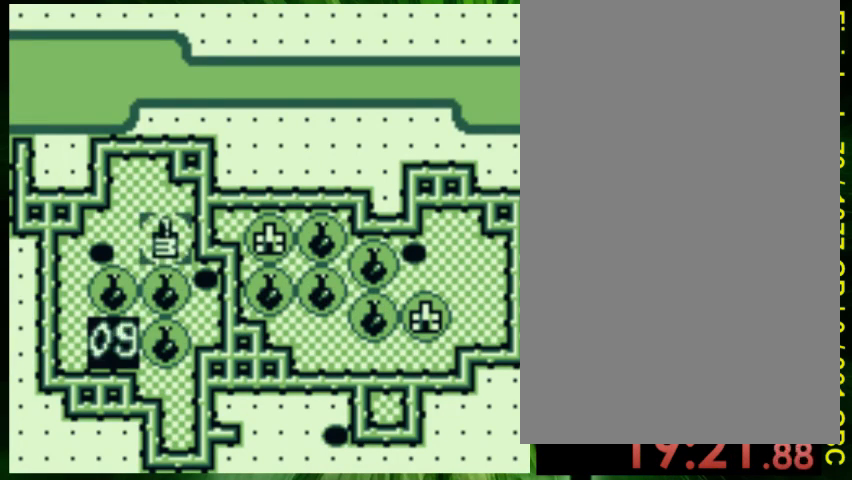
Gameplay with a controller (Nintendo layout); each line is a JSON object with the inputs held at the frame after it. "events" lists button and stick changes between this image and that frame as [ms after this image, input, new state], when the widget could be followed in between. Not read: L3 R3.
{"buttons": ["DPAD_LEFT"], "events": [[500, "DPAD_LEFT", "down"]]}
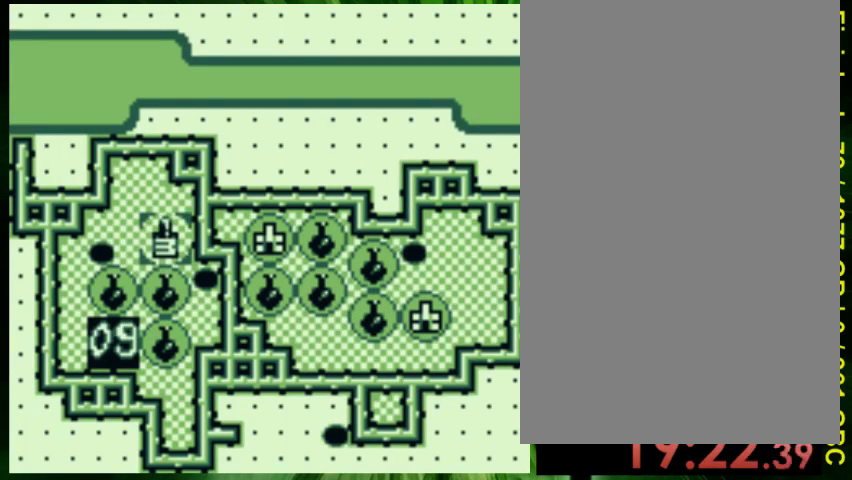
{"buttons": [], "events": [[100, "DPAD_LEFT", "up"]]}
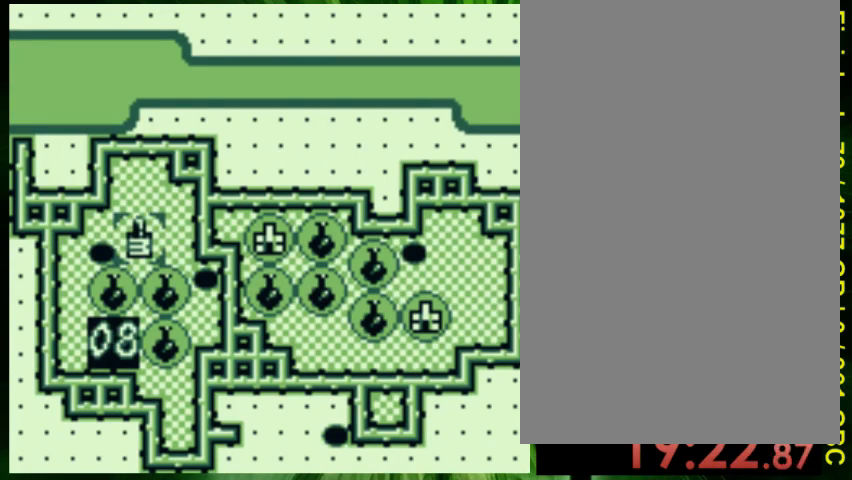
{"buttons": [], "events": []}
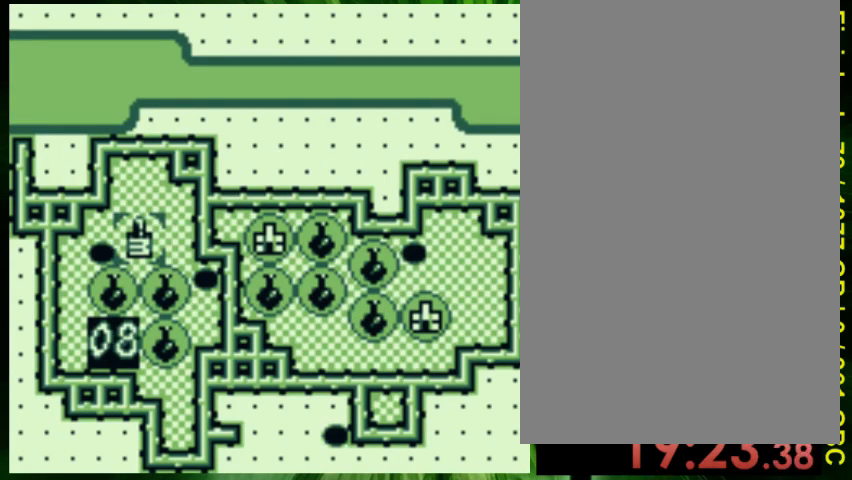
{"buttons": ["A"], "events": [[367, "A", "down"]]}
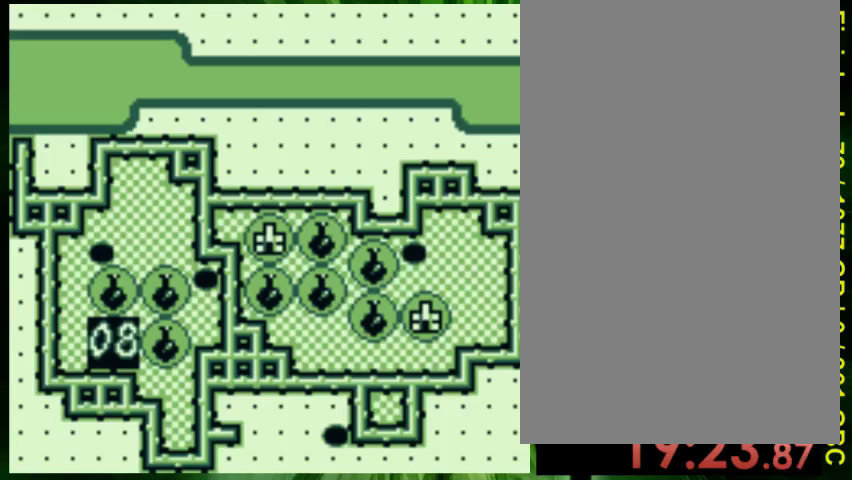
{"buttons": ["DPAD_RIGHT"], "events": [[33, "A", "up"], [233, "DPAD_RIGHT", "down"]]}
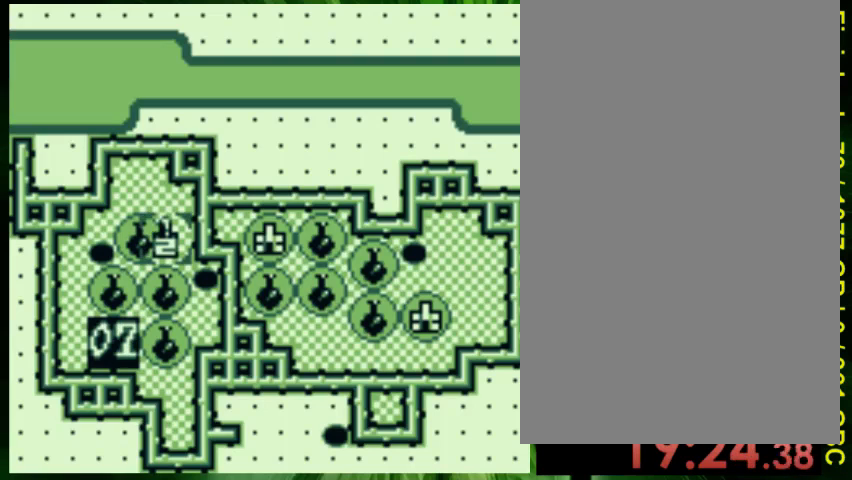
{"buttons": ["DPAD_RIGHT"], "events": []}
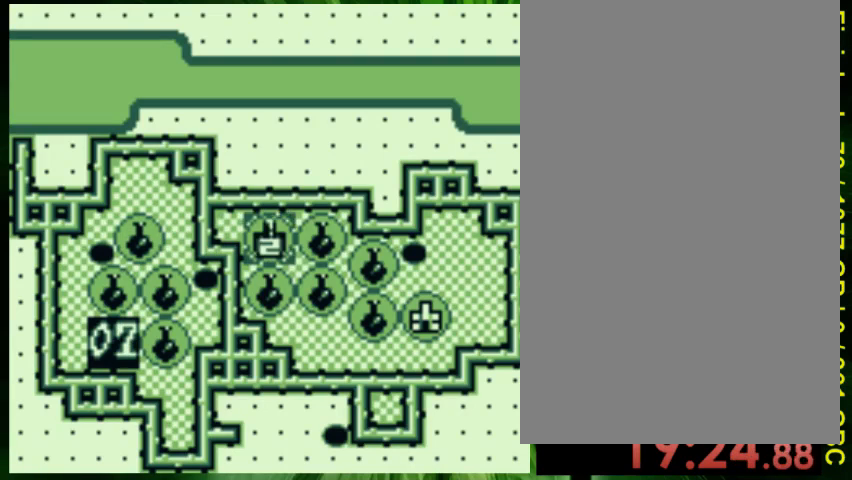
{"buttons": ["DPAD_RIGHT"], "events": []}
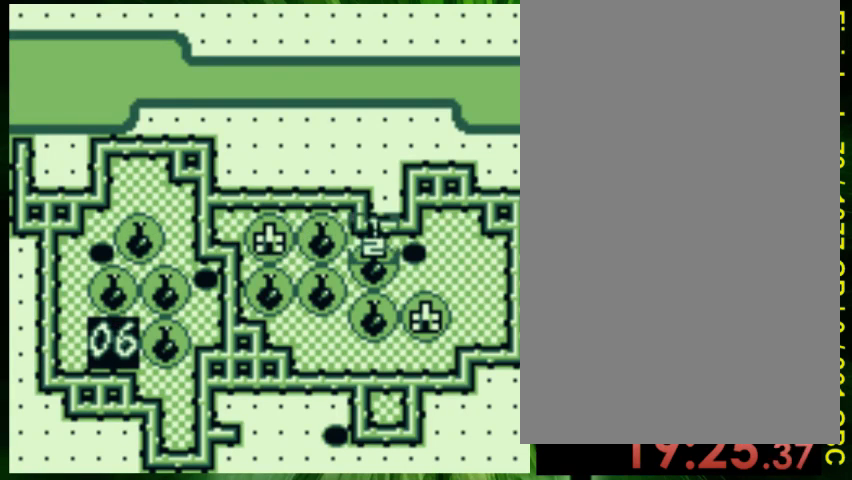
{"buttons": ["DPAD_DOWN"], "events": [[33, "DPAD_RIGHT", "up"], [267, "DPAD_DOWN", "down"]]}
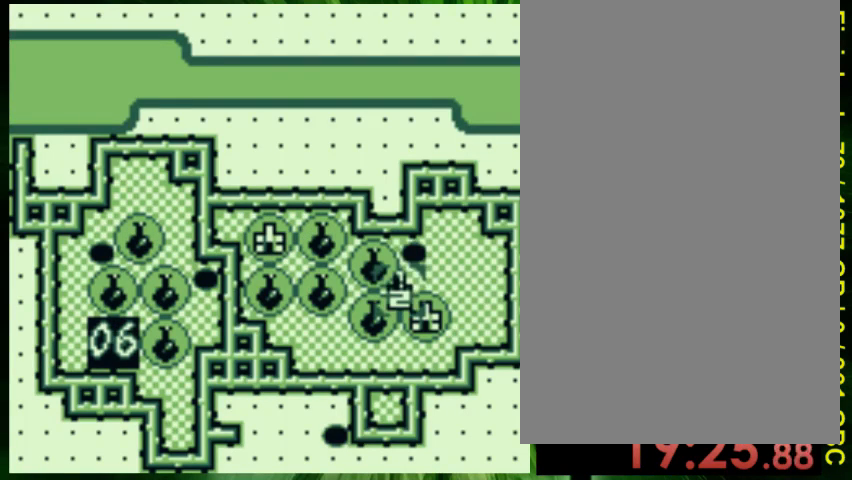
{"buttons": ["DPAD_RIGHT"], "events": [[33, "DPAD_DOWN", "up"], [200, "DPAD_RIGHT", "down"]]}
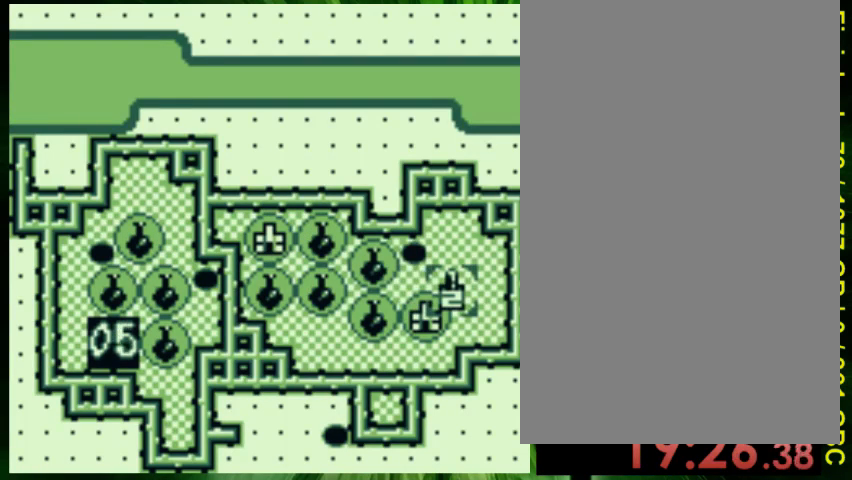
{"buttons": [], "events": [[33, "DPAD_RIGHT", "up"], [333, "DPAD_UP", "down"], [433, "DPAD_UP", "up"]]}
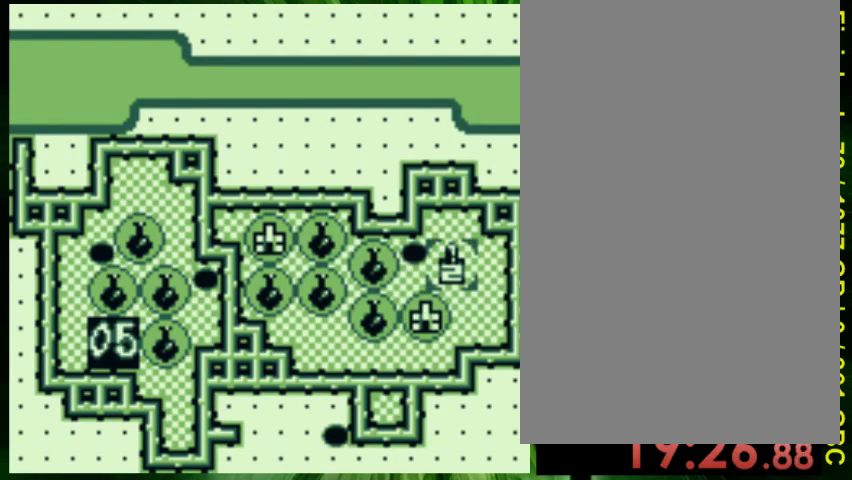
{"buttons": ["DPAD_DOWN"], "events": [[333, "DPAD_DOWN", "down"]]}
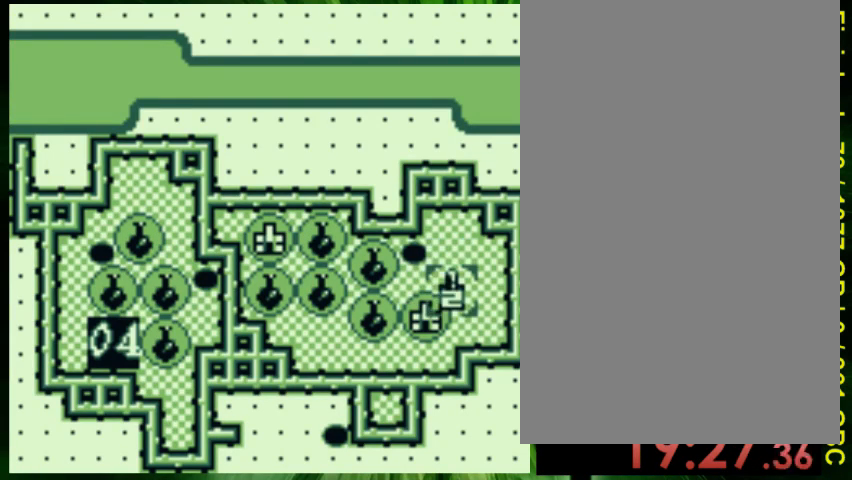
{"buttons": ["DPAD_LEFT"], "events": [[133, "DPAD_DOWN", "up"], [267, "DPAD_LEFT", "down"]]}
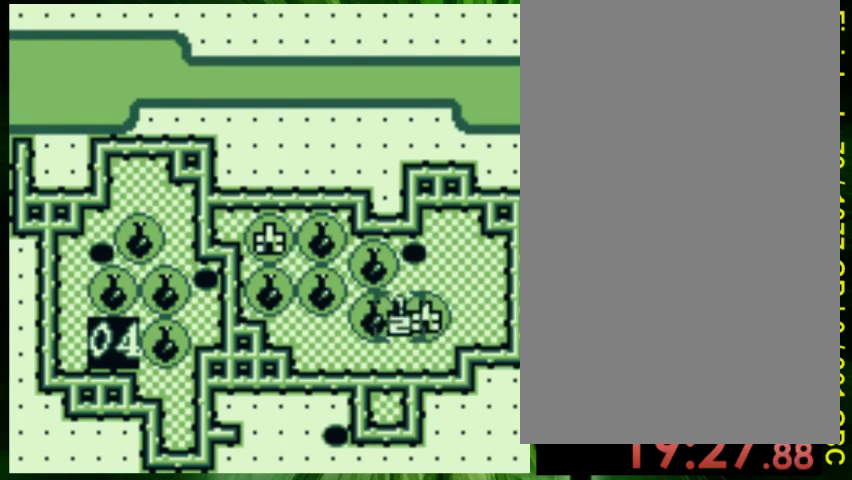
{"buttons": ["DPAD_DOWN"], "events": [[400, "DPAD_LEFT", "up"], [500, "DPAD_DOWN", "down"]]}
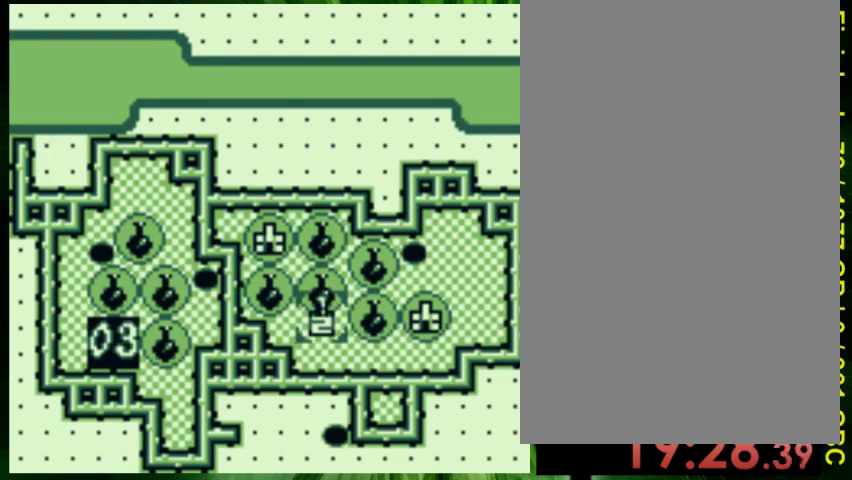
{"buttons": [], "events": [[67, "DPAD_DOWN", "up"]]}
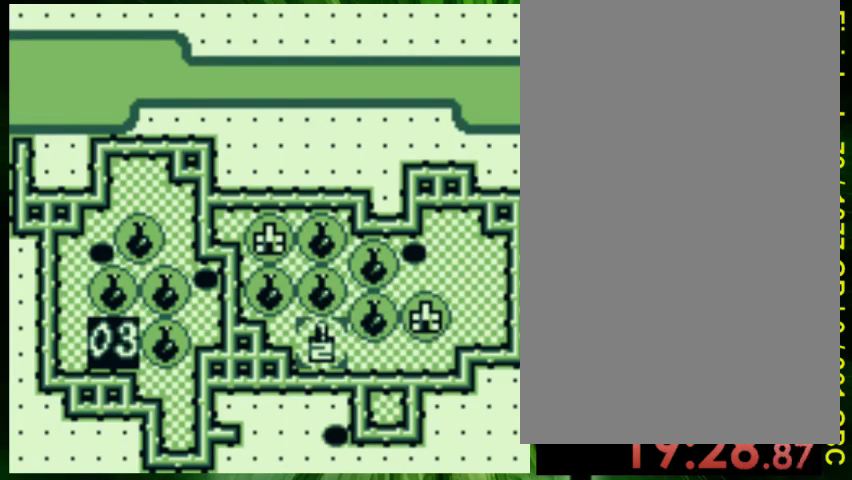
{"buttons": [], "events": []}
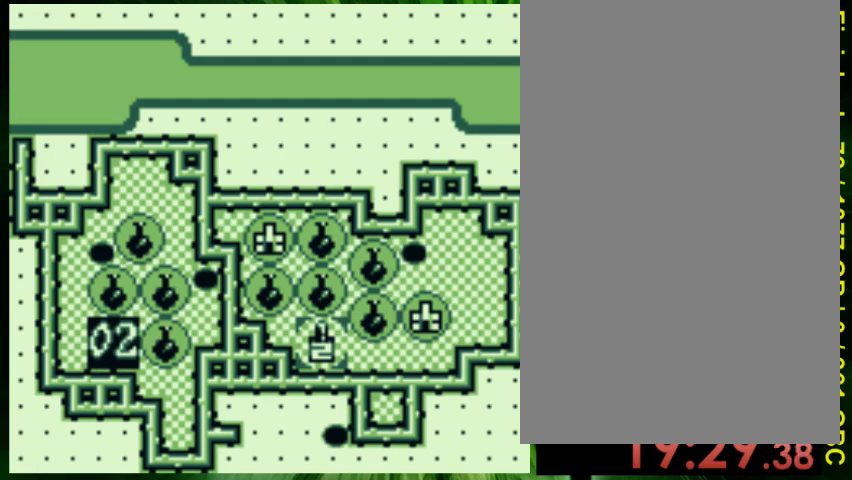
{"buttons": ["A"], "events": [[400, "A", "down"]]}